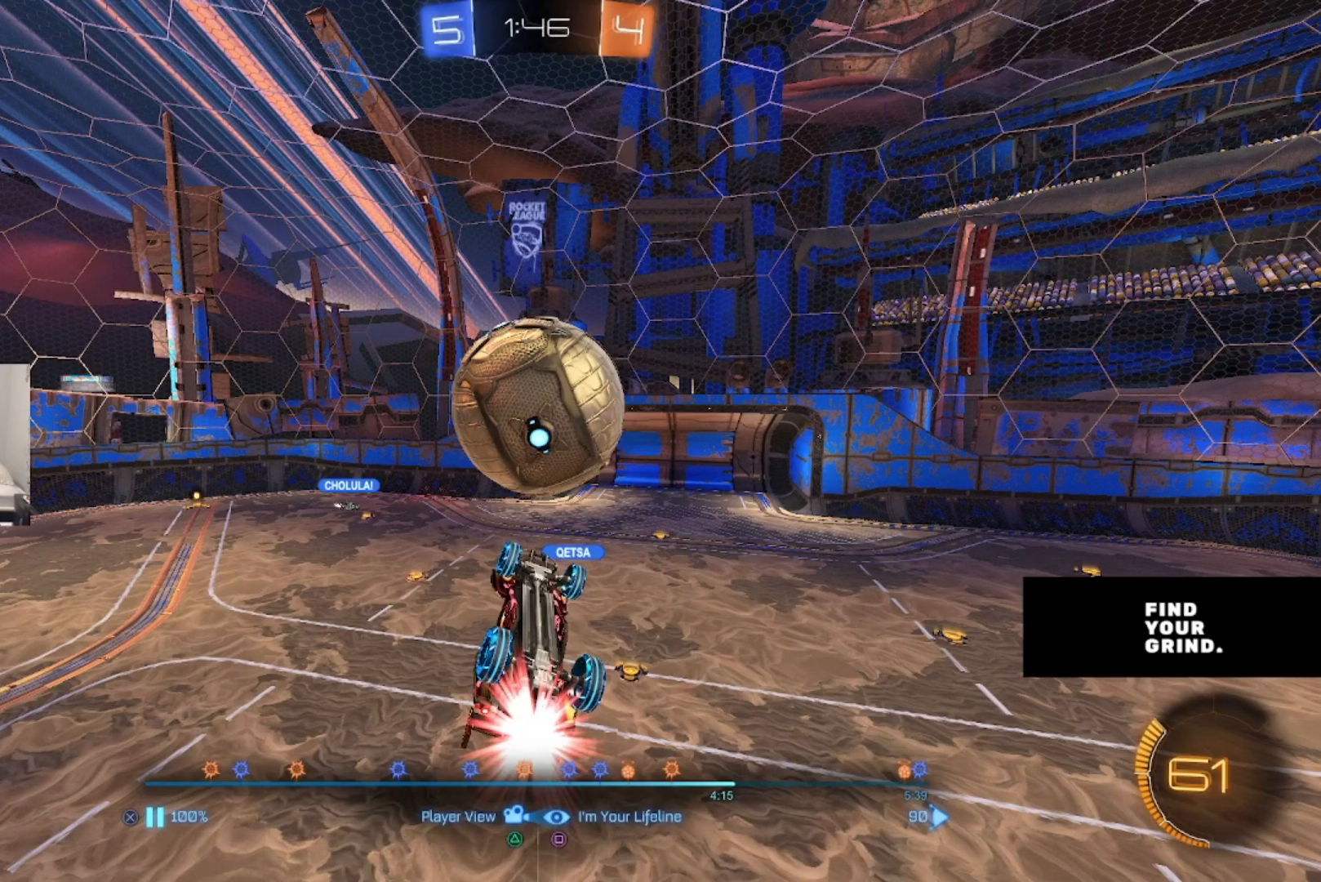
Gameplay with a controller (PlayStation layout); each line is a JSON object with the inputs held at the frame after it. "events" lists button and stick changes between this image and that frame as [ms after this image, input, new state], when the widget could be followed in between.
{"buttons": [], "left_stick": "center", "right_stick": "center", "events": [[250, "DPAD_LEFT", "down"], [350, "DPAD_LEFT", "up"]]}
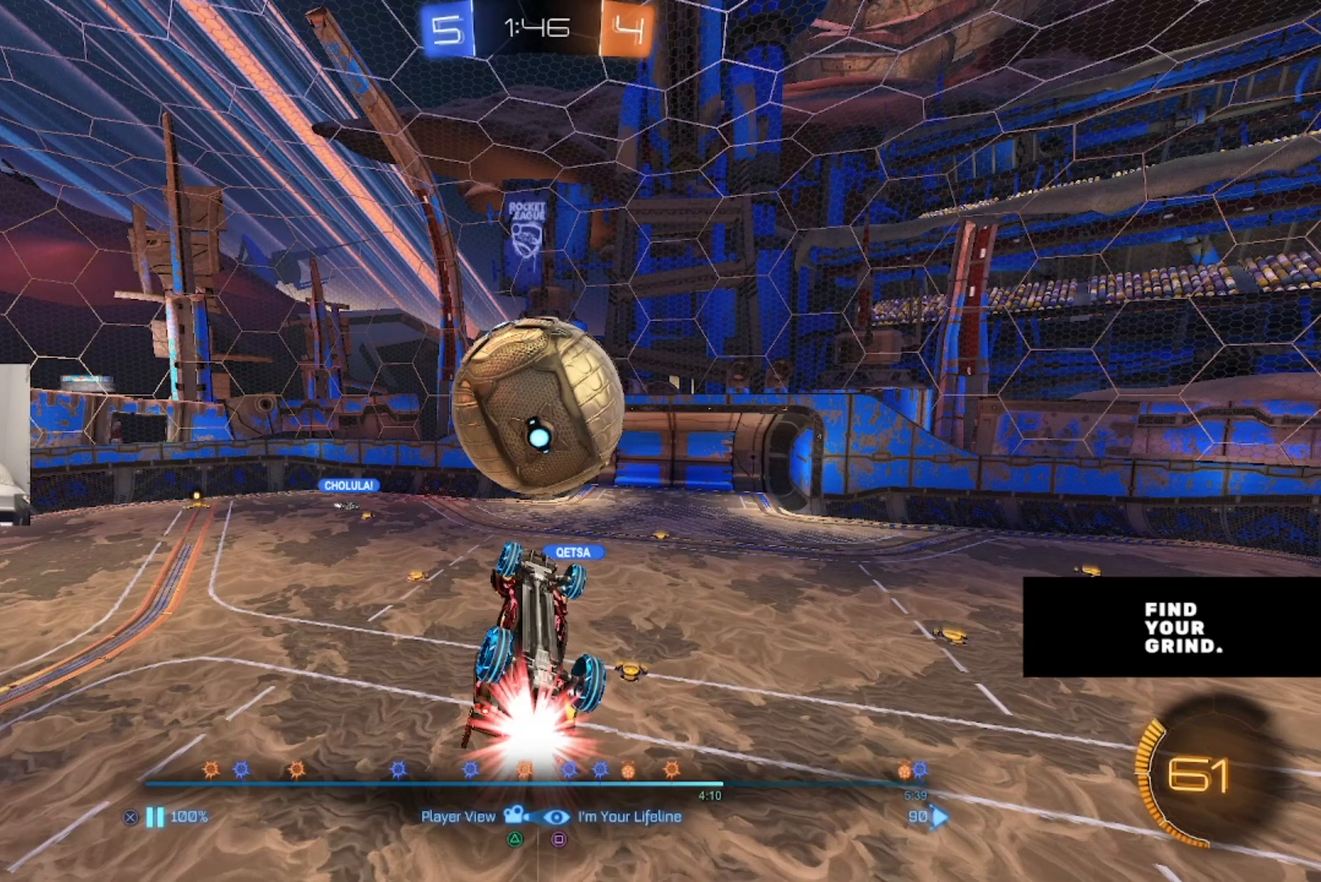
{"buttons": [], "left_stick": "center", "right_stick": "center", "events": []}
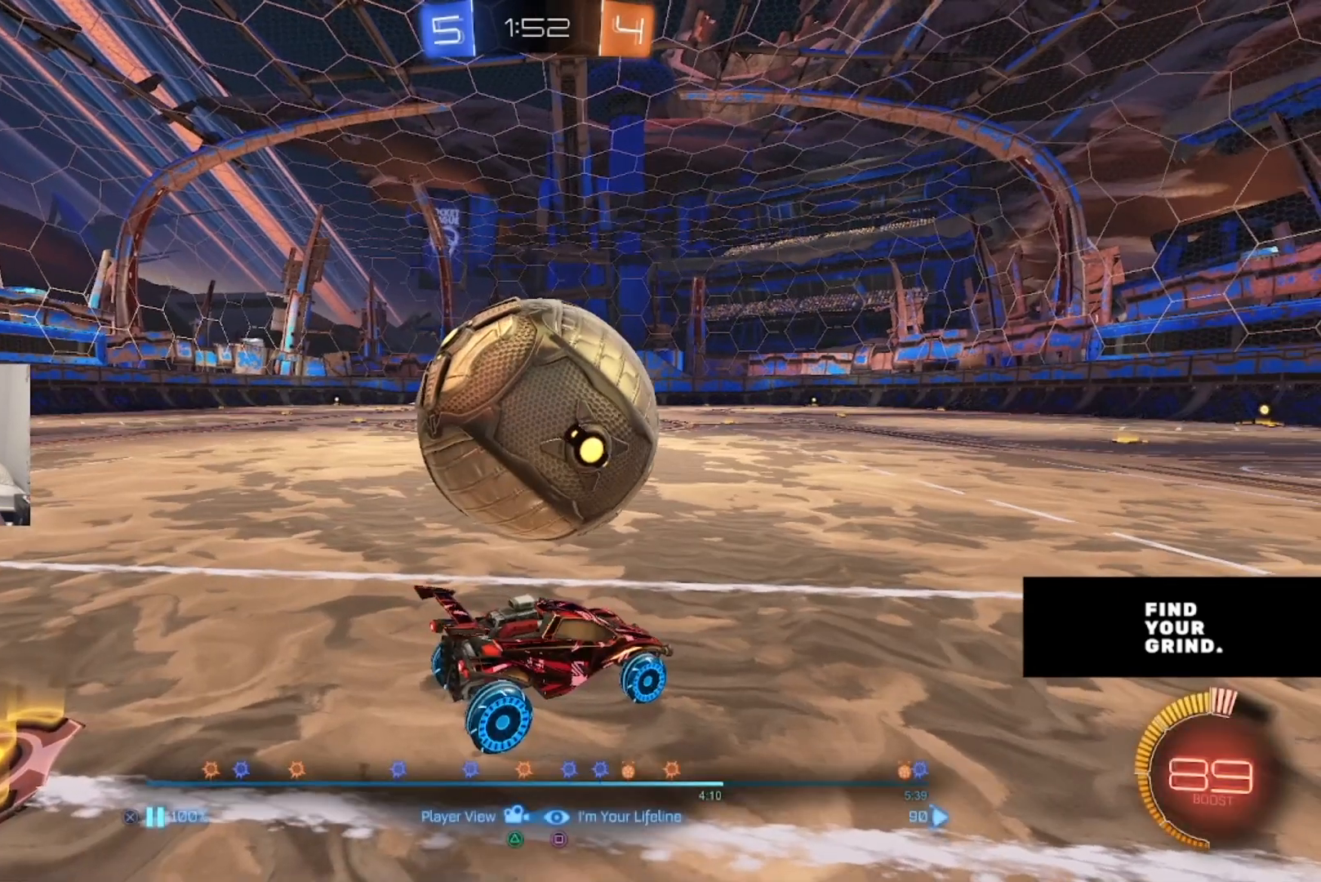
{"buttons": [], "left_stick": "center", "right_stick": "center", "events": [[150, "CROSS", "down"], [283, "CROSS", "up"]]}
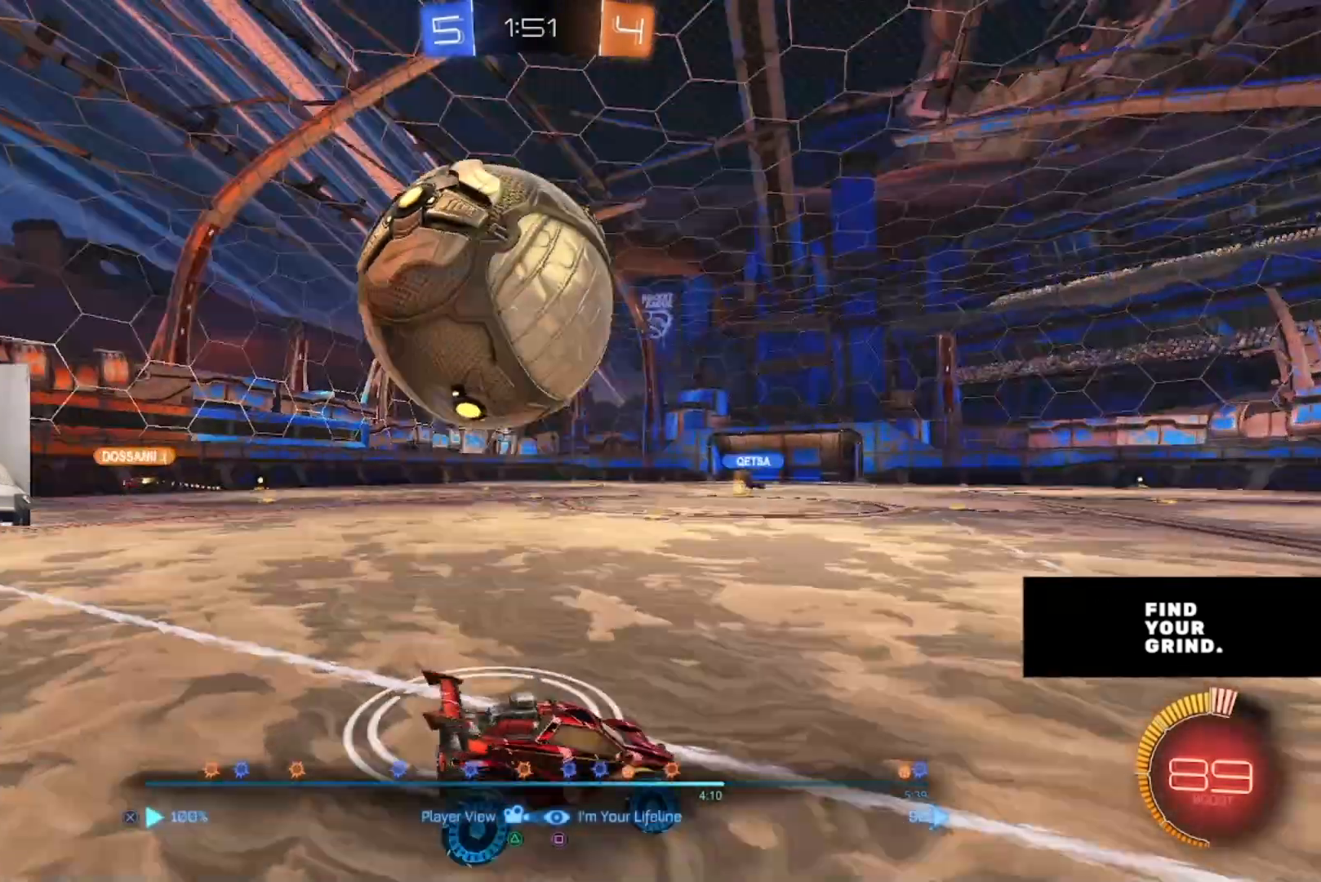
{"buttons": [], "left_stick": "center", "right_stick": "center", "events": [[17, "right_stick", "left"], [433, "right_stick", "center"]]}
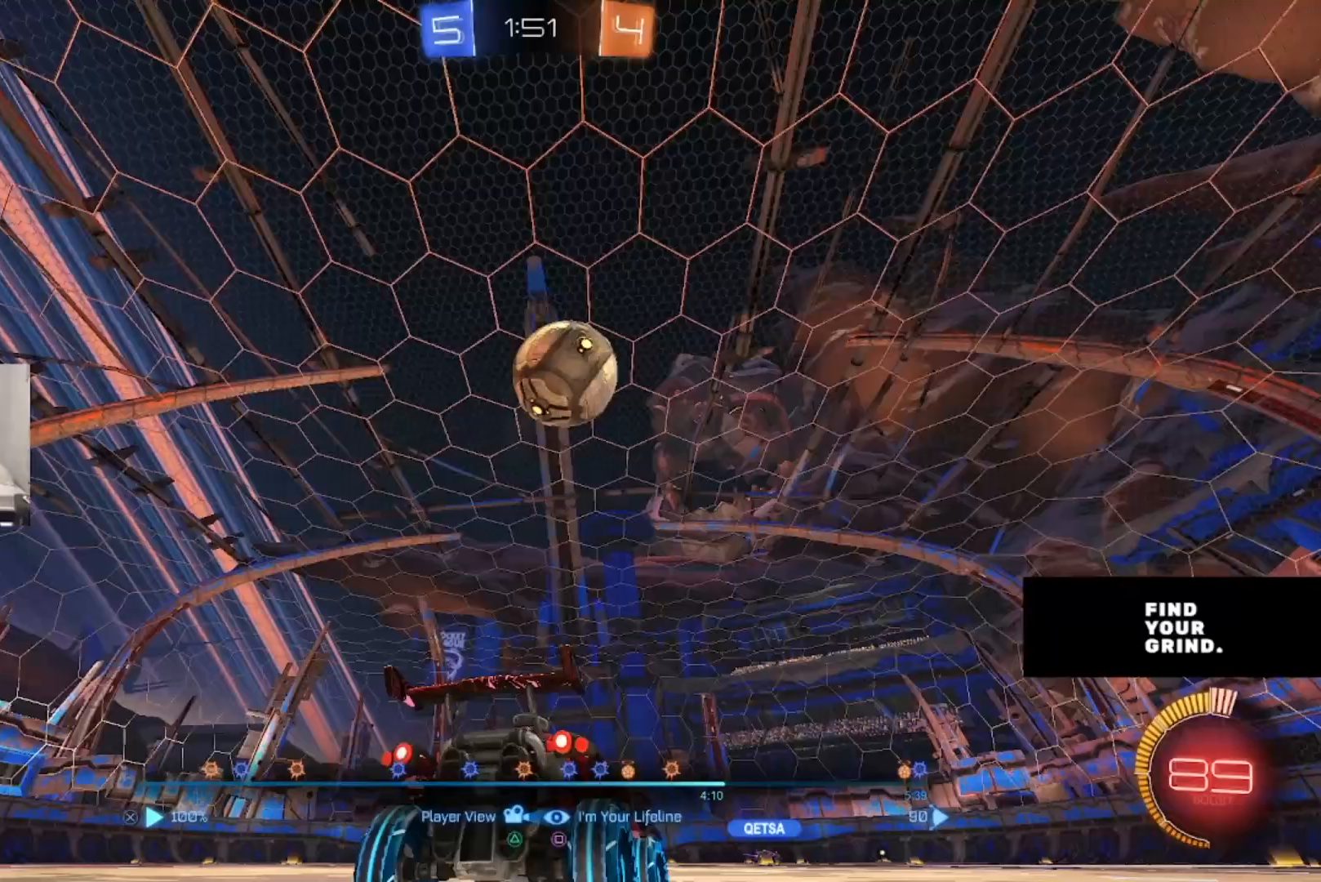
{"buttons": [], "left_stick": "center", "right_stick": "center", "events": []}
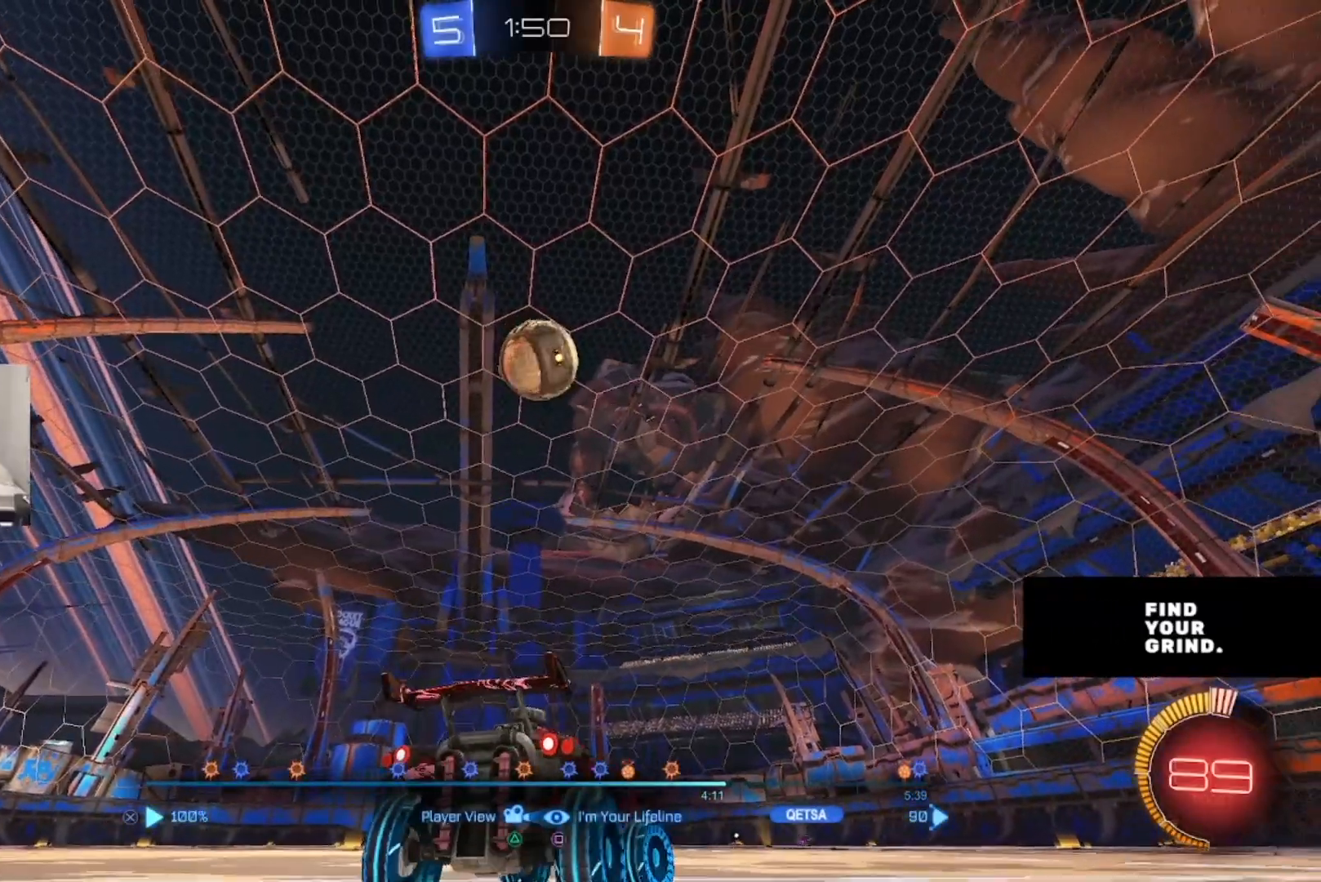
{"buttons": [], "left_stick": "center", "right_stick": "center", "events": []}
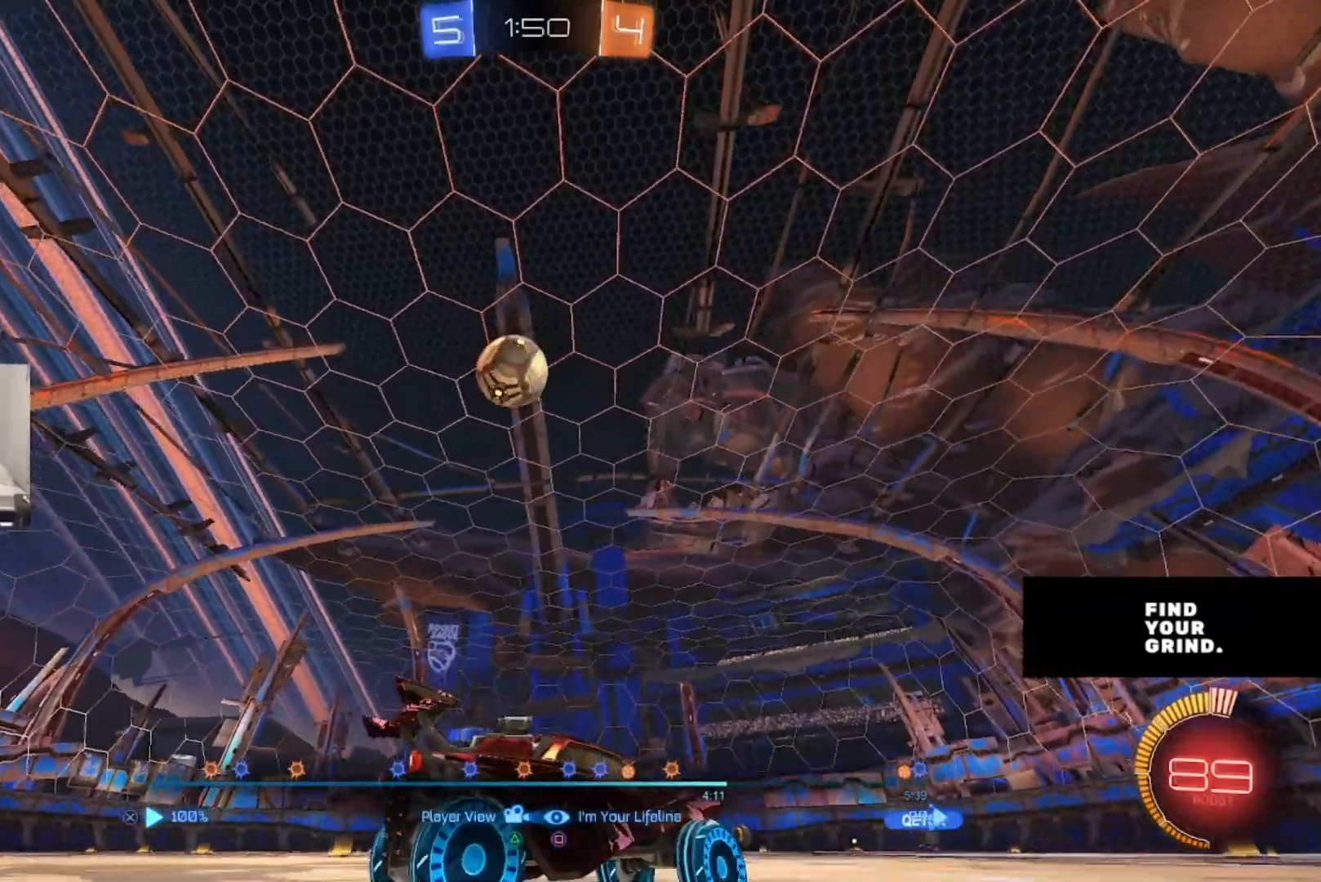
{"buttons": [], "left_stick": "center", "right_stick": "center", "events": []}
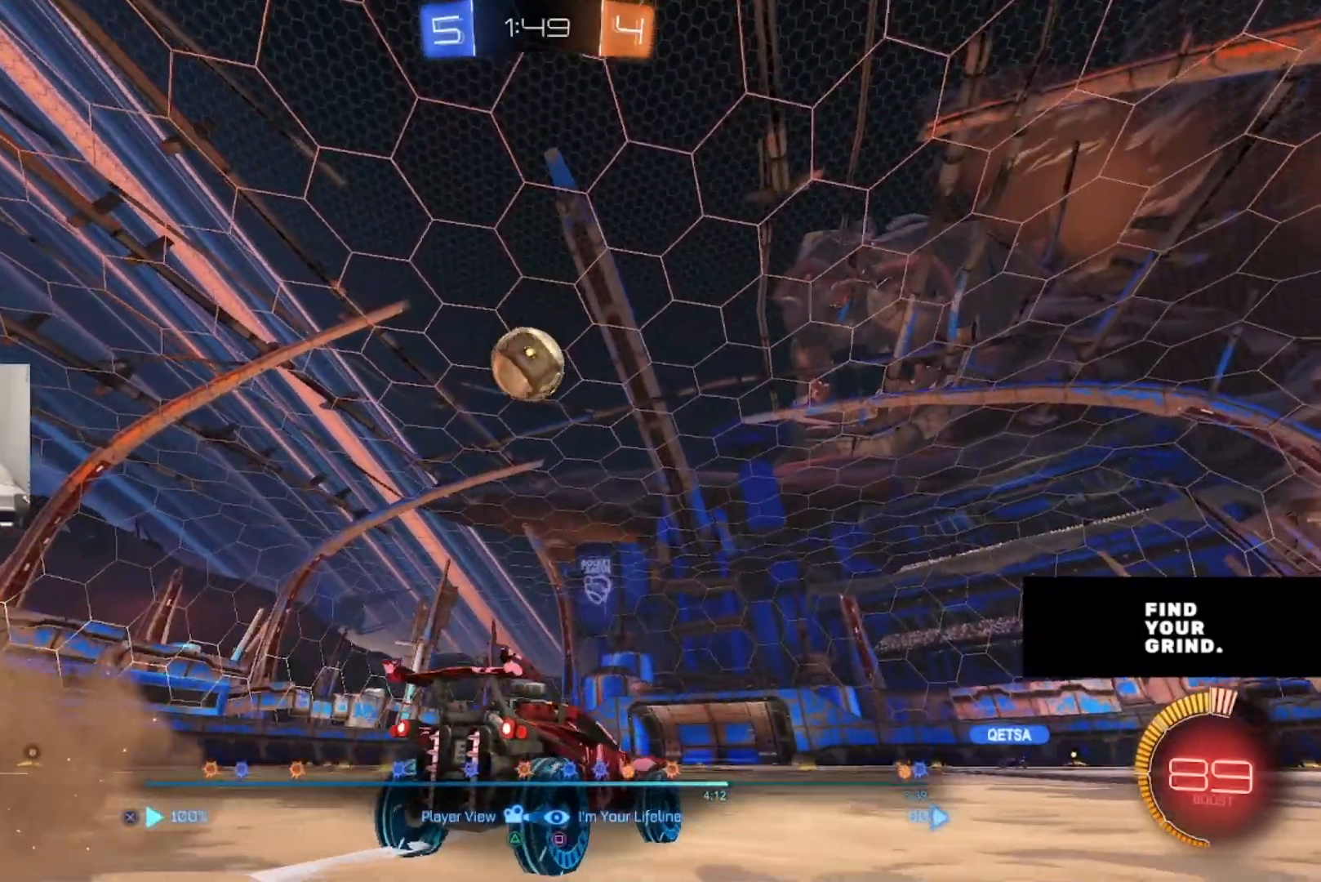
{"buttons": [], "left_stick": "center", "right_stick": "center", "events": [[233, "CROSS", "down"], [233, "right_stick", "down-left"], [350, "CROSS", "up"], [483, "right_stick", "center"]]}
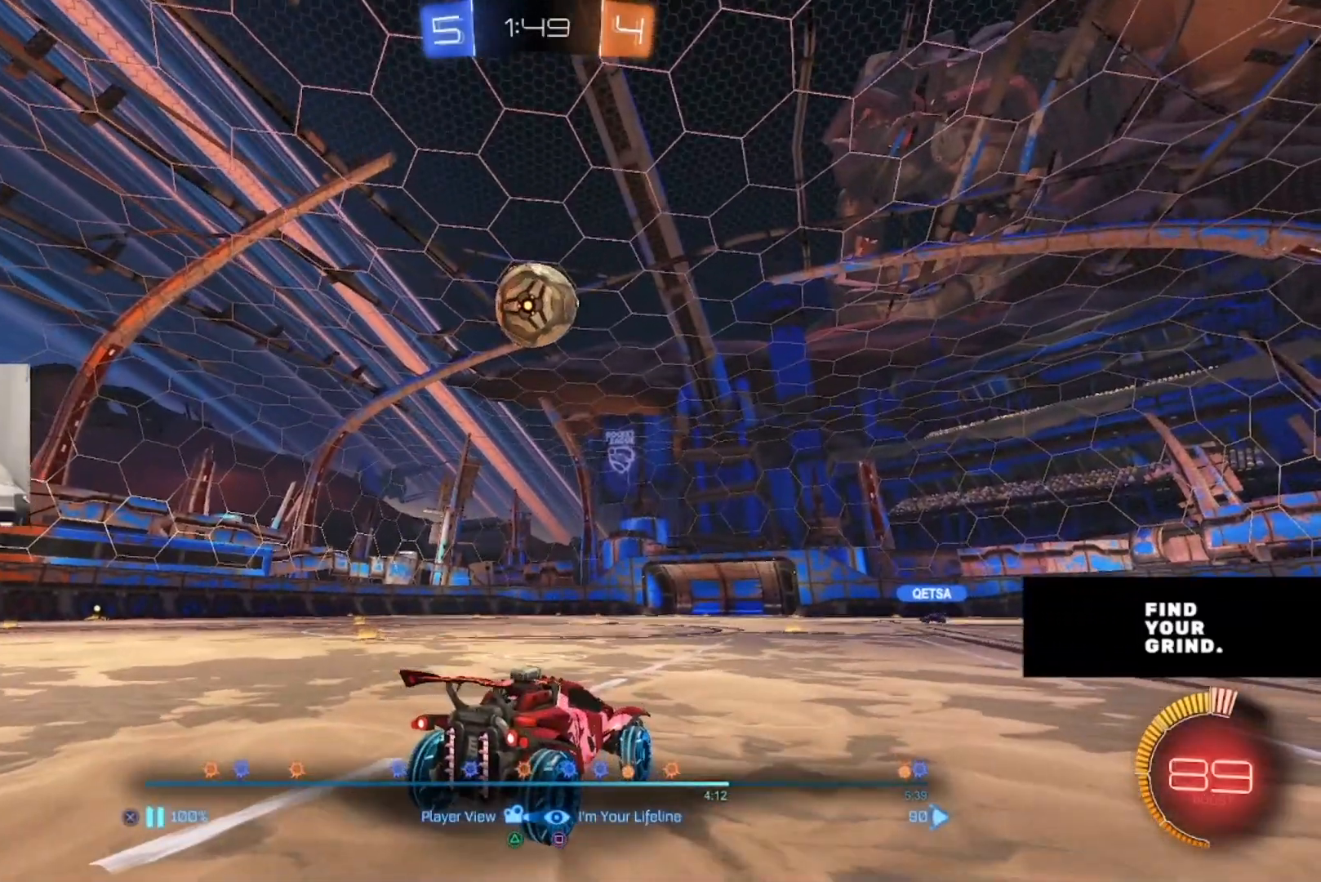
{"buttons": [], "left_stick": "center", "right_stick": "center", "events": []}
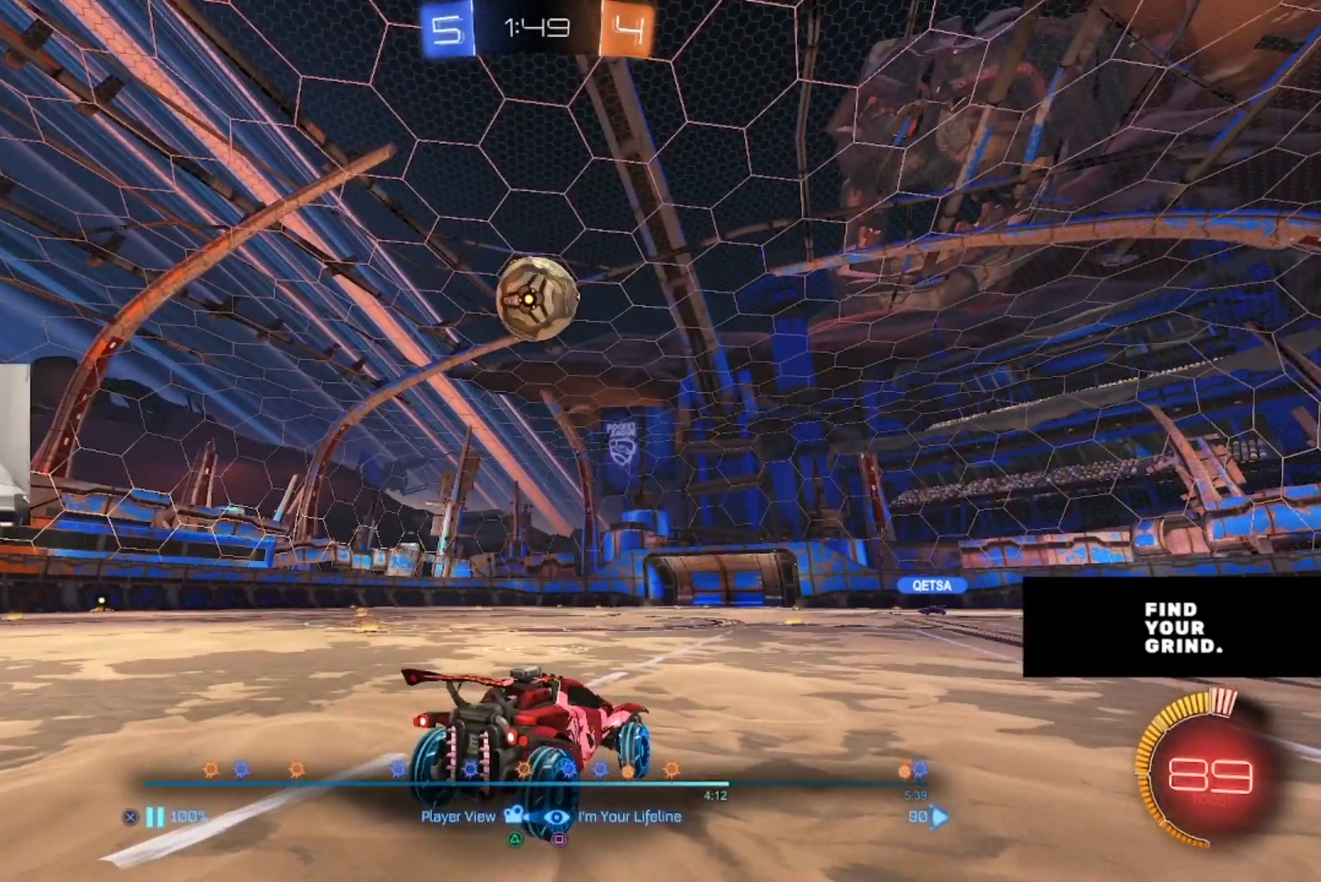
{"buttons": [], "left_stick": "center", "right_stick": "center", "events": []}
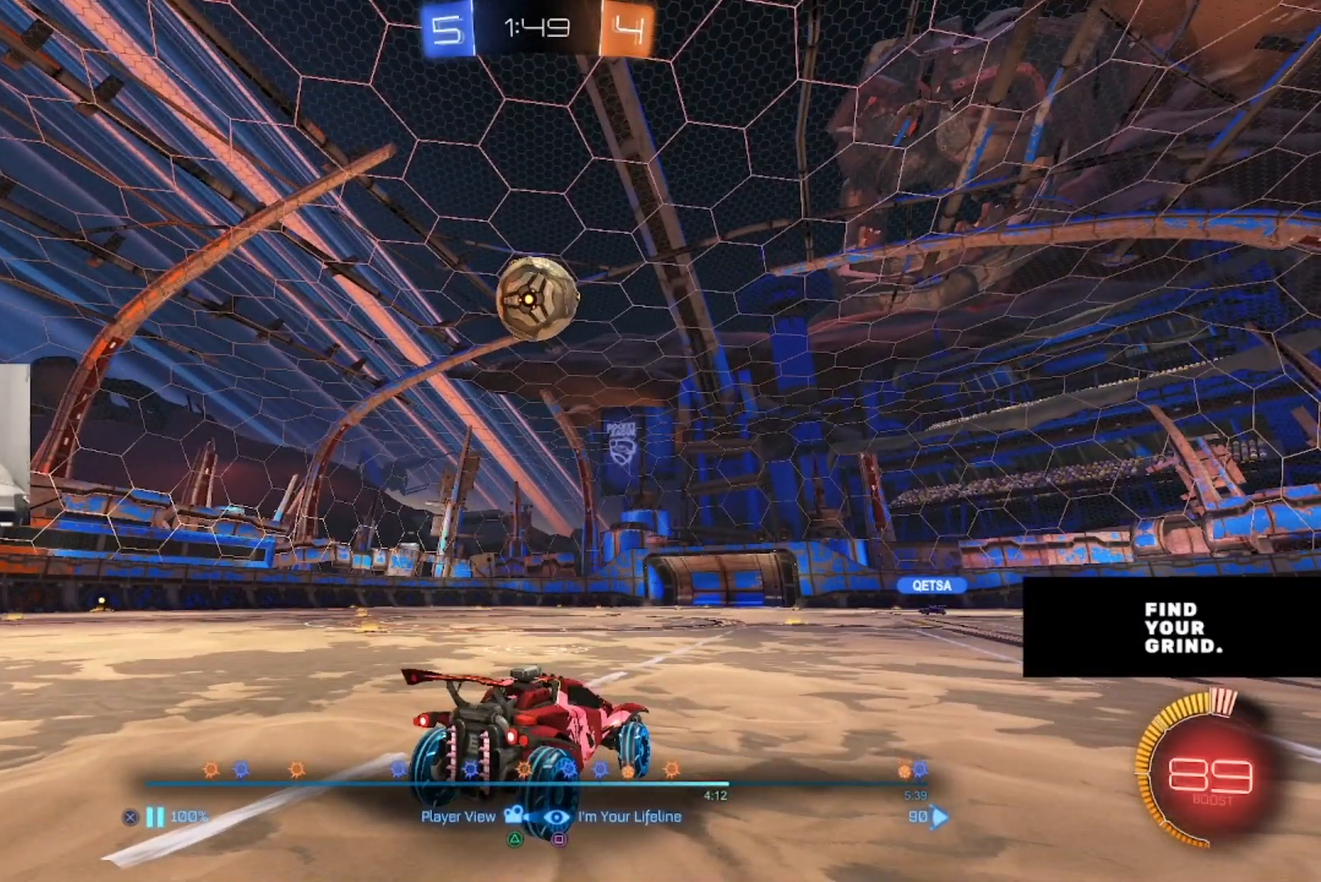
{"buttons": [], "left_stick": "center", "right_stick": "center", "events": [[250, "CROSS", "down"], [400, "CROSS", "up"]]}
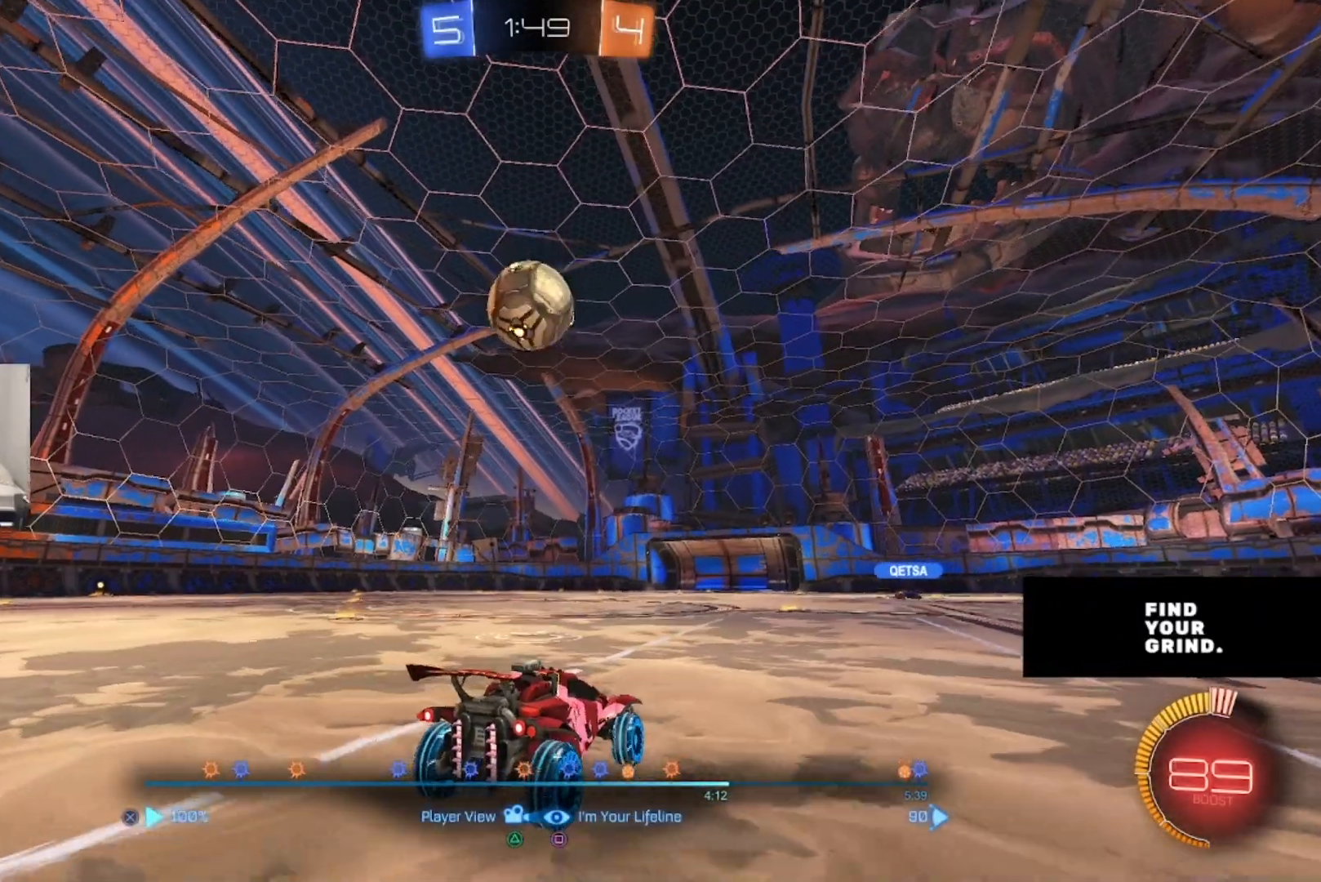
{"buttons": ["CROSS"], "left_stick": "center", "right_stick": "center", "events": [[367, "CROSS", "down"]]}
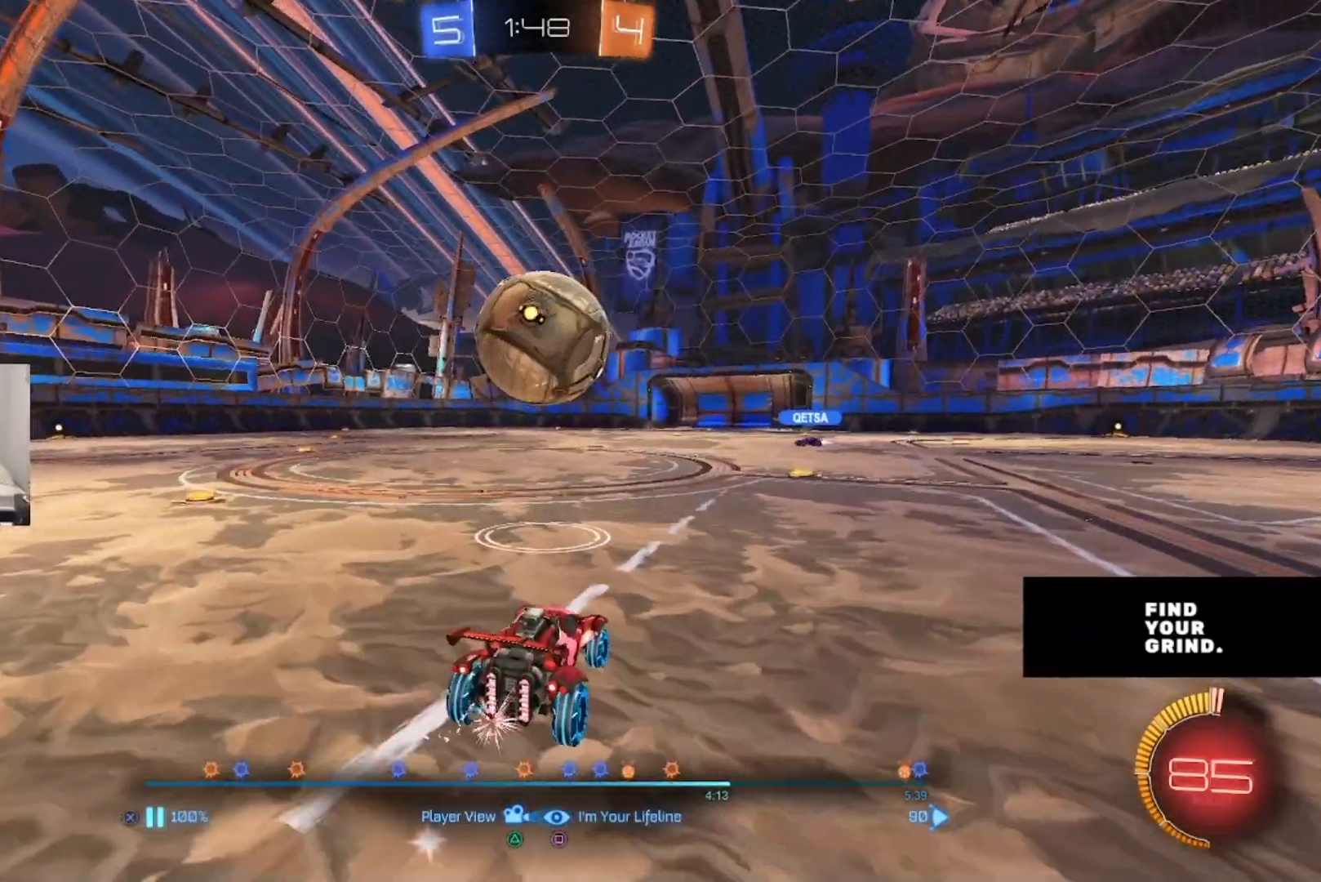
{"buttons": [], "left_stick": "center", "right_stick": "center", "events": [[17, "CROSS", "up"]]}